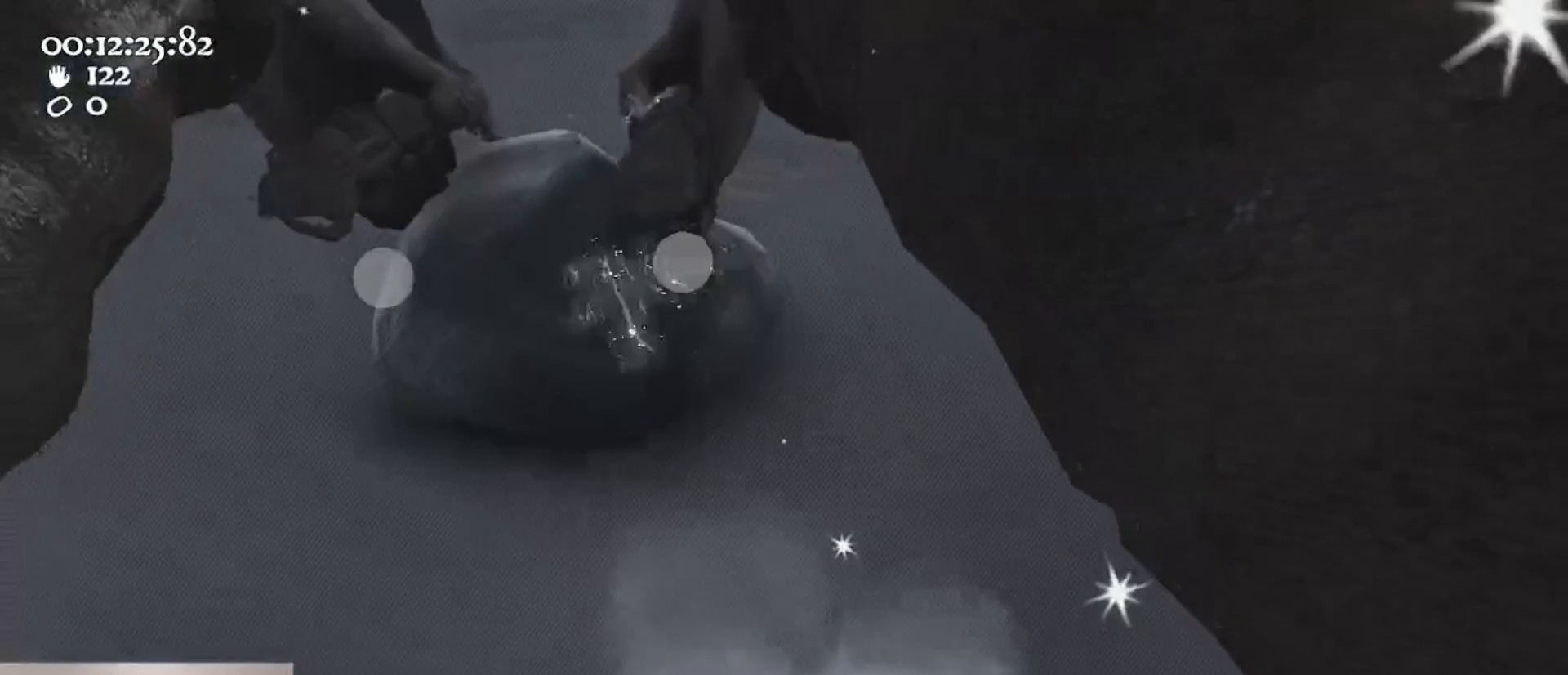
Gameplay with keyboard and mouse; each line is a JSON object with the keys and mouse buttons held at the frame after it. "events" lists presses ("down") and releases ("up") of "1", "2", "3", "4", "5", "a", "alt", "c", "caps_lock", "ctrl", "d", "e", "f", "g", "q", "r", "s", "shift", "space", "t", "tab", "v", "w", "x", "z", "mouse_left", "mouse_wheel" and "mouse_right" between this image and that frame as [ms after this image, input, new state], when the widget could be followed in between. "mouse_left", "mouse_wheel", "mouse_right" = the "left", "wheel", "right" buttons of the "mouse" list. No other keys are recorded. "wheel" means that the mouse wheel is clicked or scrolled. Not read: mouse_move.
{"keys": ["d", "w"], "mouse": ["left", "right"], "events": [[33, "d", "down"], [167, "ctrl", "up"], [167, "mouse_left", "up"], [167, "mouse_right", "up"], [167, "s", "up"], [233, "space", "up"], [267, "mouse_left", "down"], [267, "mouse_right", "down"], [267, "w", "down"]]}
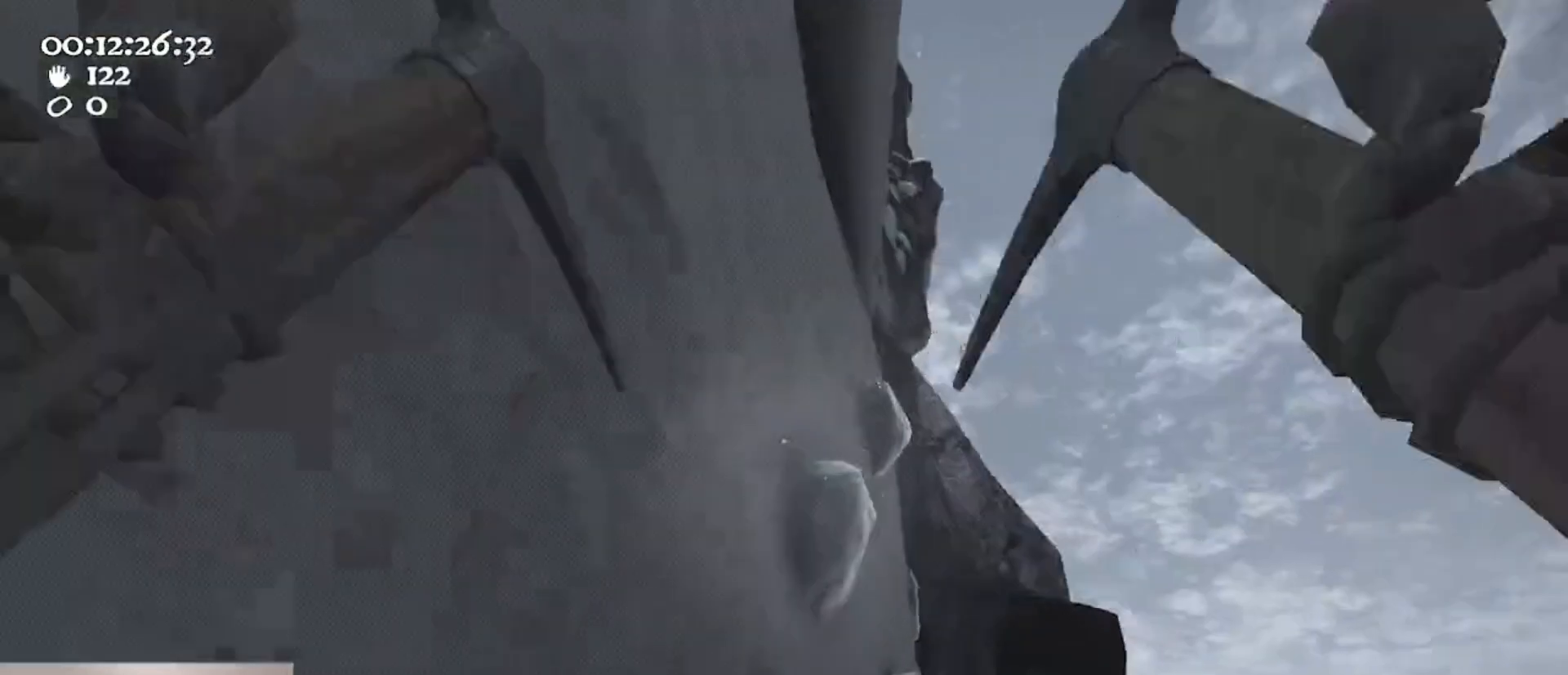
{"keys": [], "mouse": [], "events": [[100, "d", "up"], [200, "mouse_left", "up"], [200, "mouse_right", "up"], [233, "a", "down"], [367, "w", "up"], [433, "a", "up"]]}
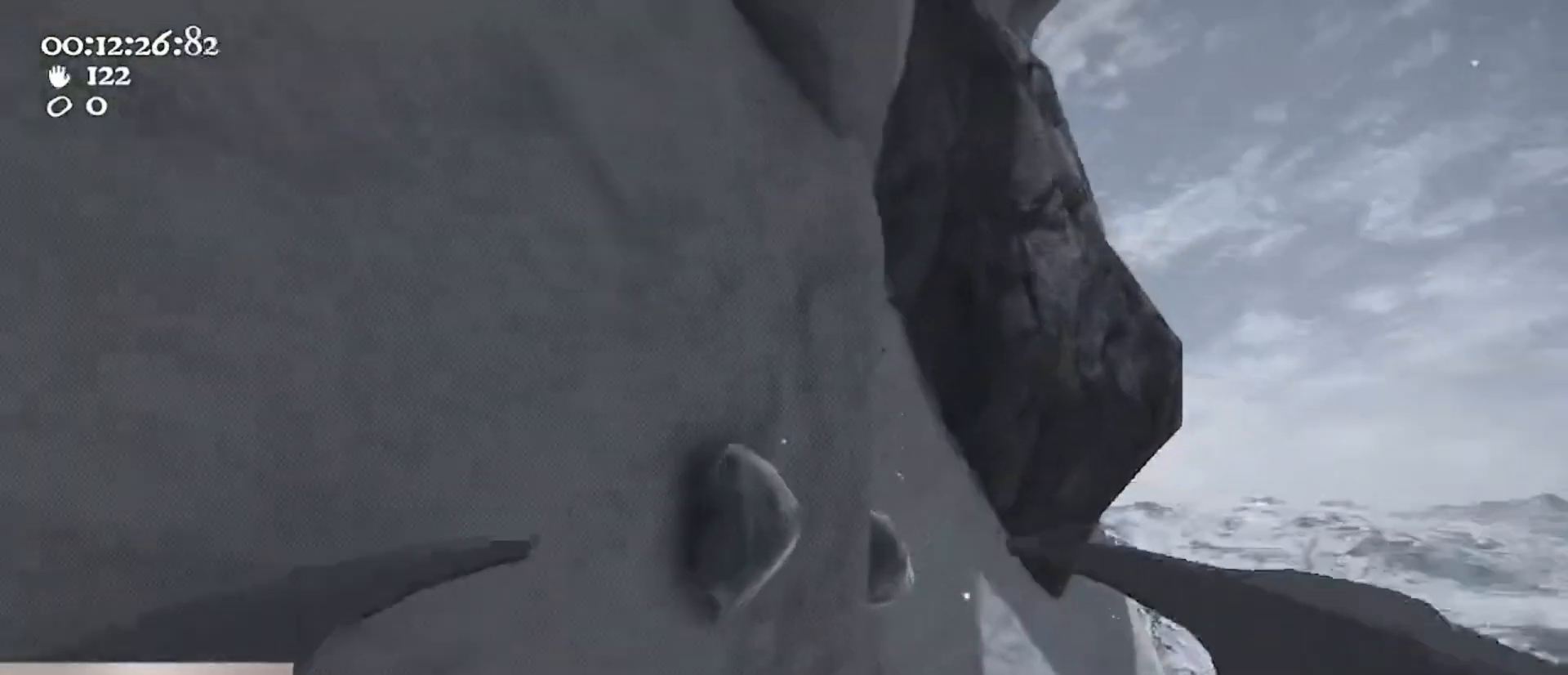
{"keys": ["w"], "mouse": ["left", "right"], "events": [[100, "s", "down"], [167, "a", "down"], [167, "s", "up"], [267, "mouse_left", "down"], [267, "mouse_right", "down"], [300, "a", "up"], [300, "w", "down"], [333, "w", "up"], [500, "w", "down"]]}
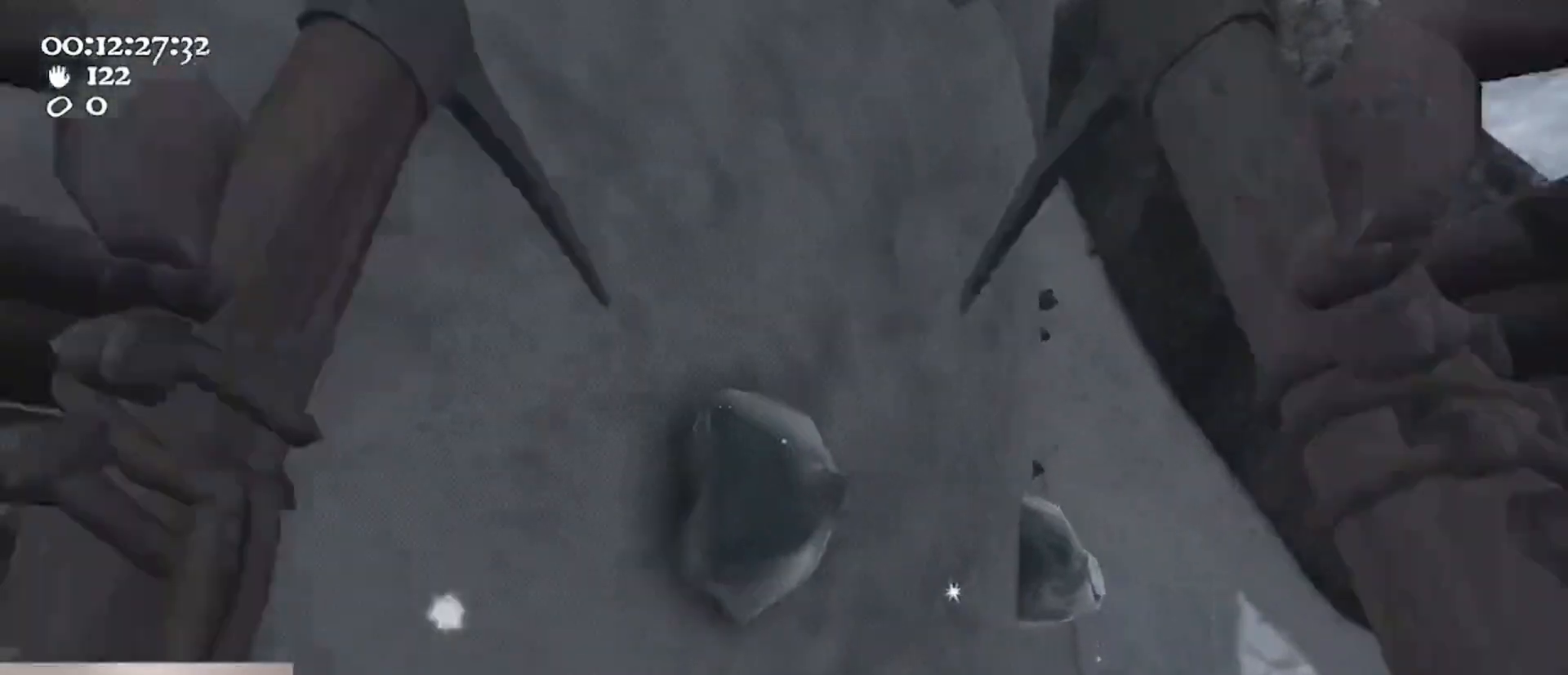
{"keys": ["d"], "mouse": ["left", "right"], "events": [[33, "a", "down"], [267, "w", "up"], [467, "a", "up"], [500, "d", "down"]]}
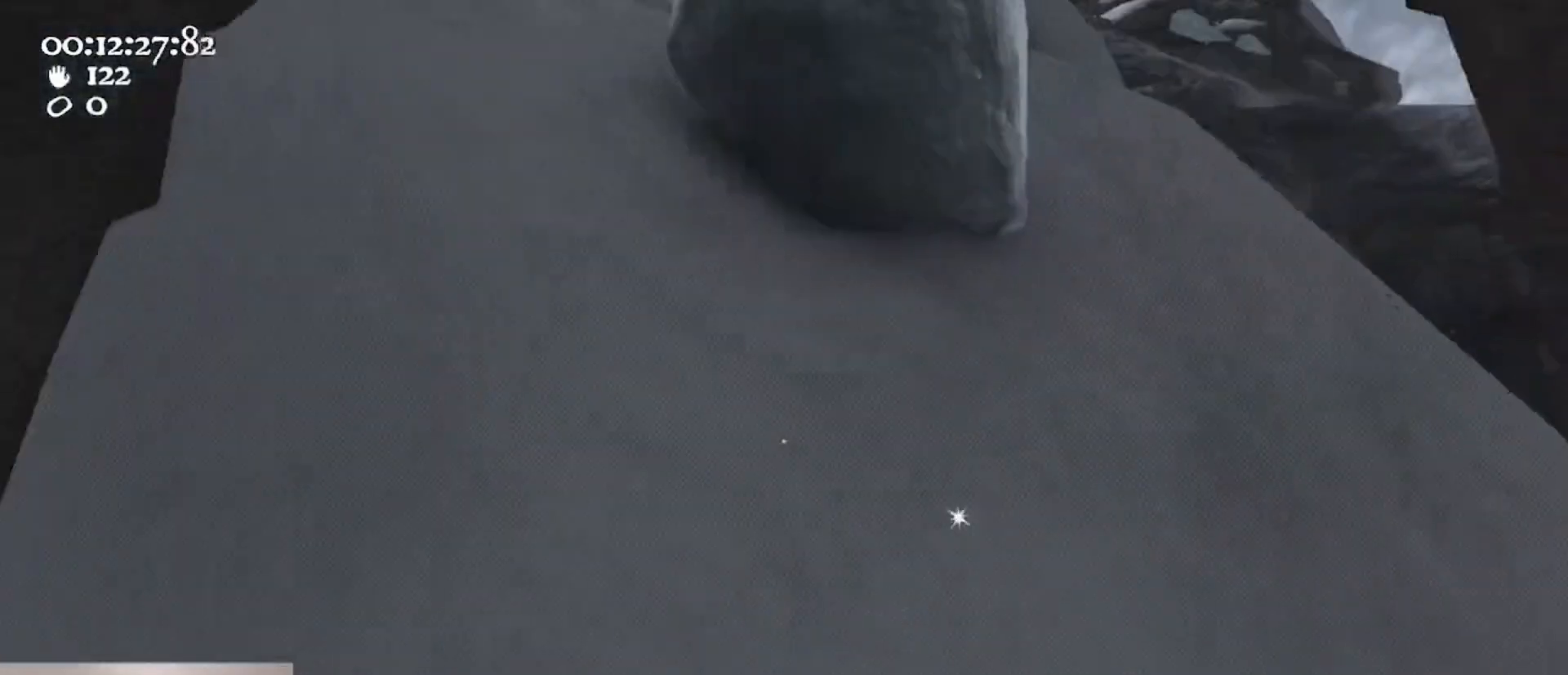
{"keys": ["ctrl", "d", "space", "w"], "mouse": [], "events": [[200, "ctrl", "down"], [233, "space", "down"], [433, "mouse_left", "up"], [433, "mouse_right", "up"], [467, "w", "down"]]}
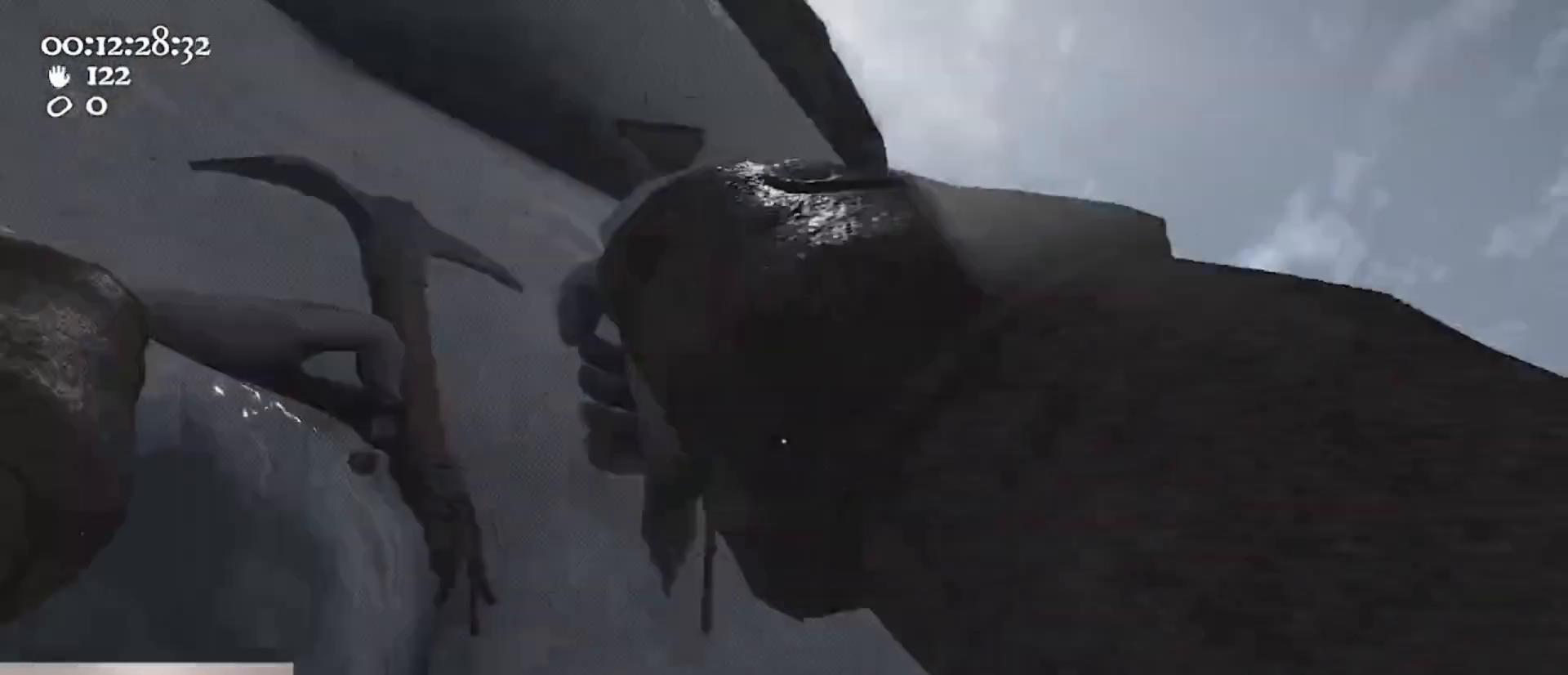
{"keys": ["a"], "mouse": [], "events": [[33, "ctrl", "up"], [33, "mouse_left", "down"], [33, "mouse_right", "down"], [33, "space", "up"], [200, "d", "up"], [333, "mouse_left", "up"], [333, "mouse_right", "up"], [433, "a", "down"], [500, "w", "up"]]}
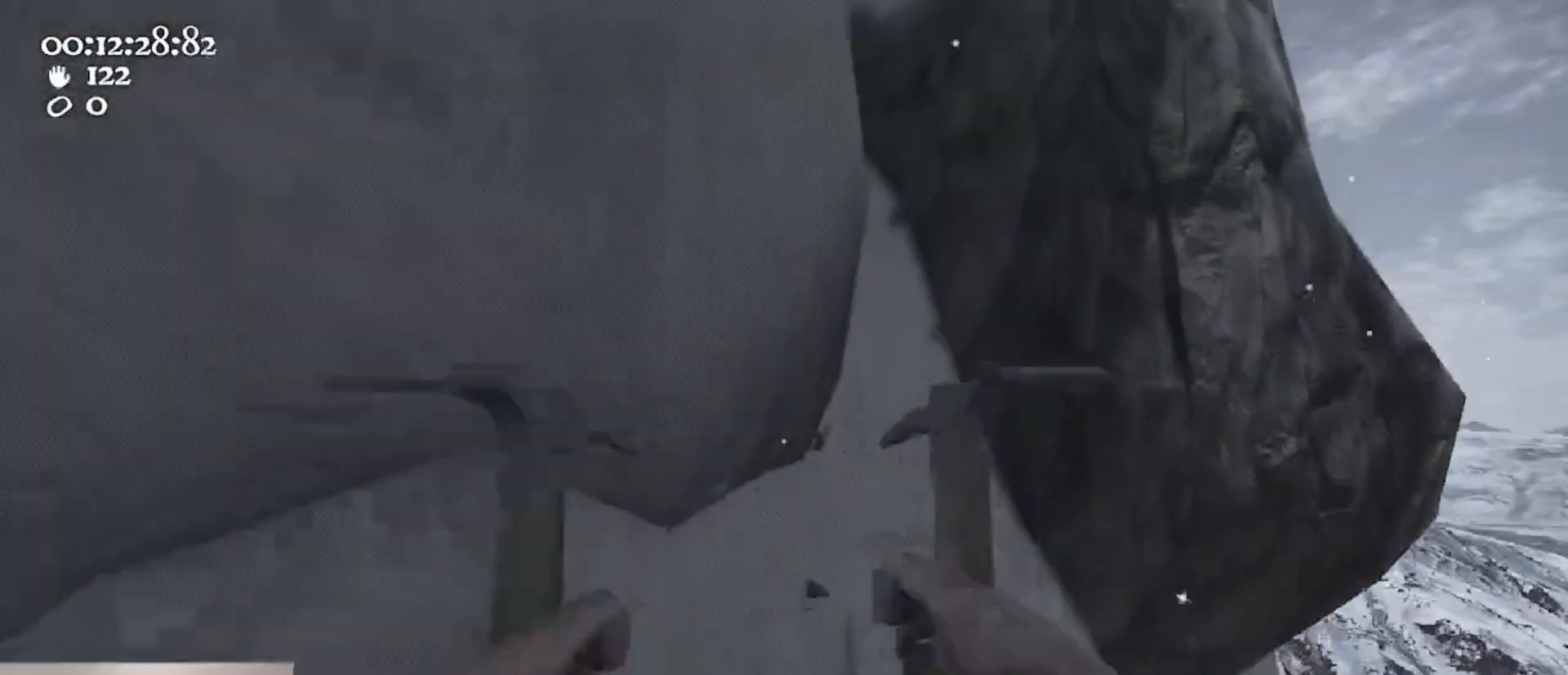
{"keys": [], "mouse": [], "events": [[67, "a", "up"], [233, "2", "down"], [300, "2", "up"], [400, "1", "down"], [467, "1", "up"]]}
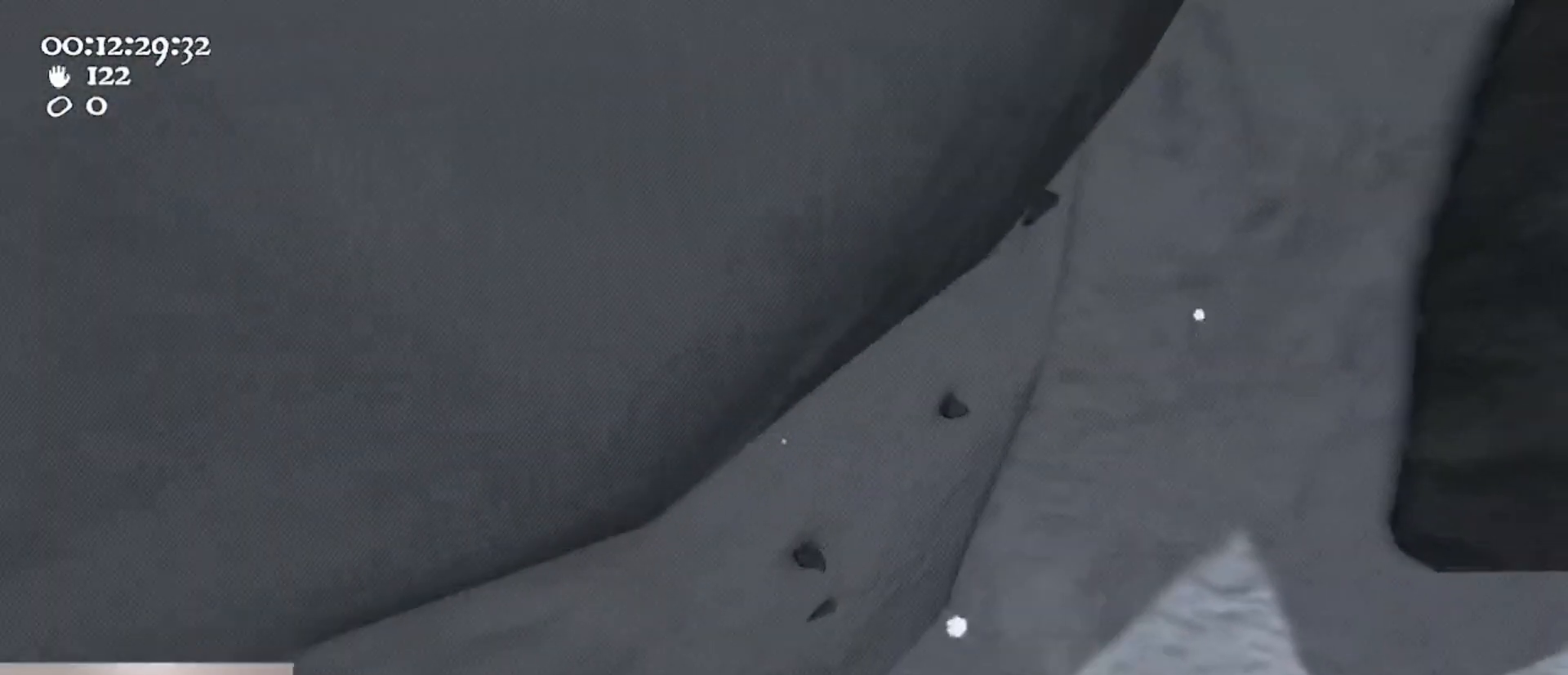
{"keys": ["w"], "mouse": ["left", "right"], "events": [[33, "a", "down"], [200, "a", "up"], [233, "mouse_left", "down"], [233, "mouse_right", "down"], [467, "w", "down"]]}
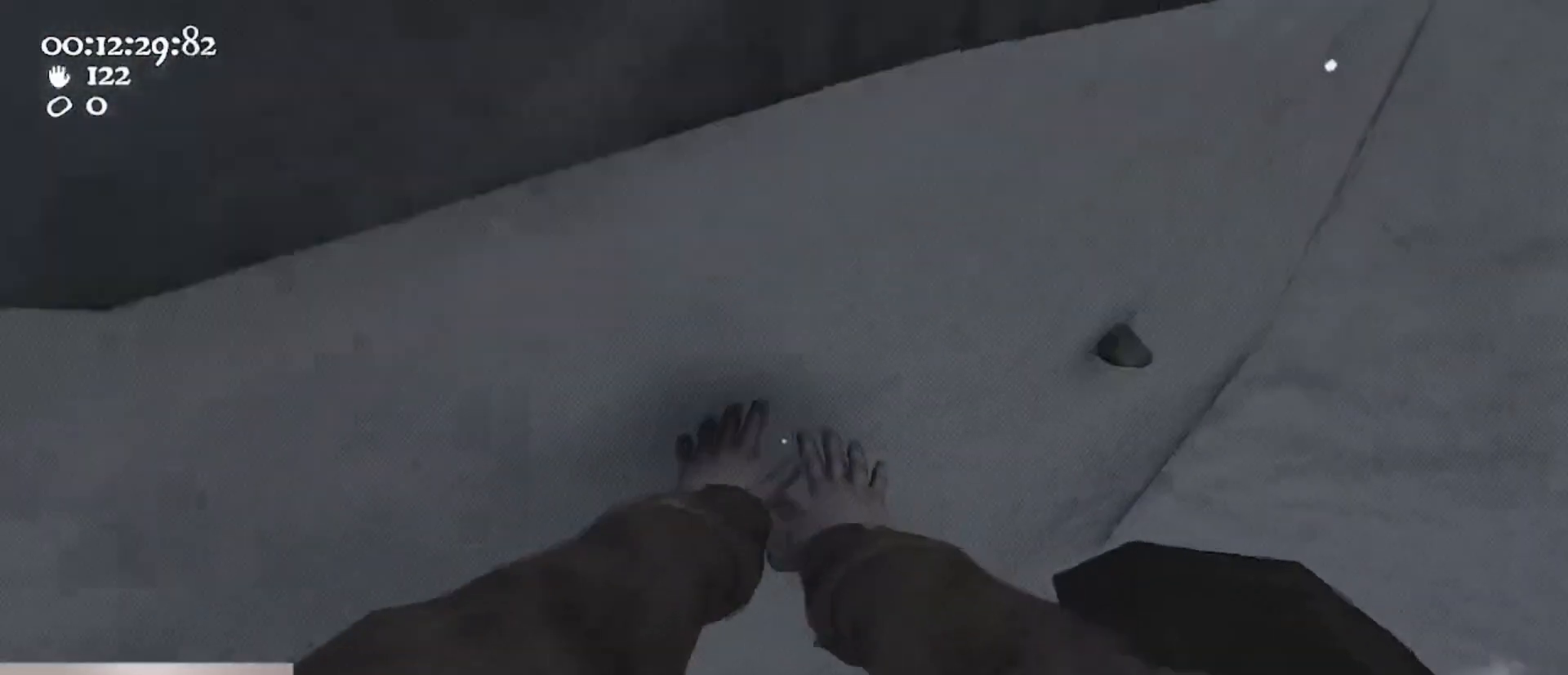
{"keys": ["a"], "mouse": ["left", "right"], "events": [[167, "a", "down"], [200, "w", "up"]]}
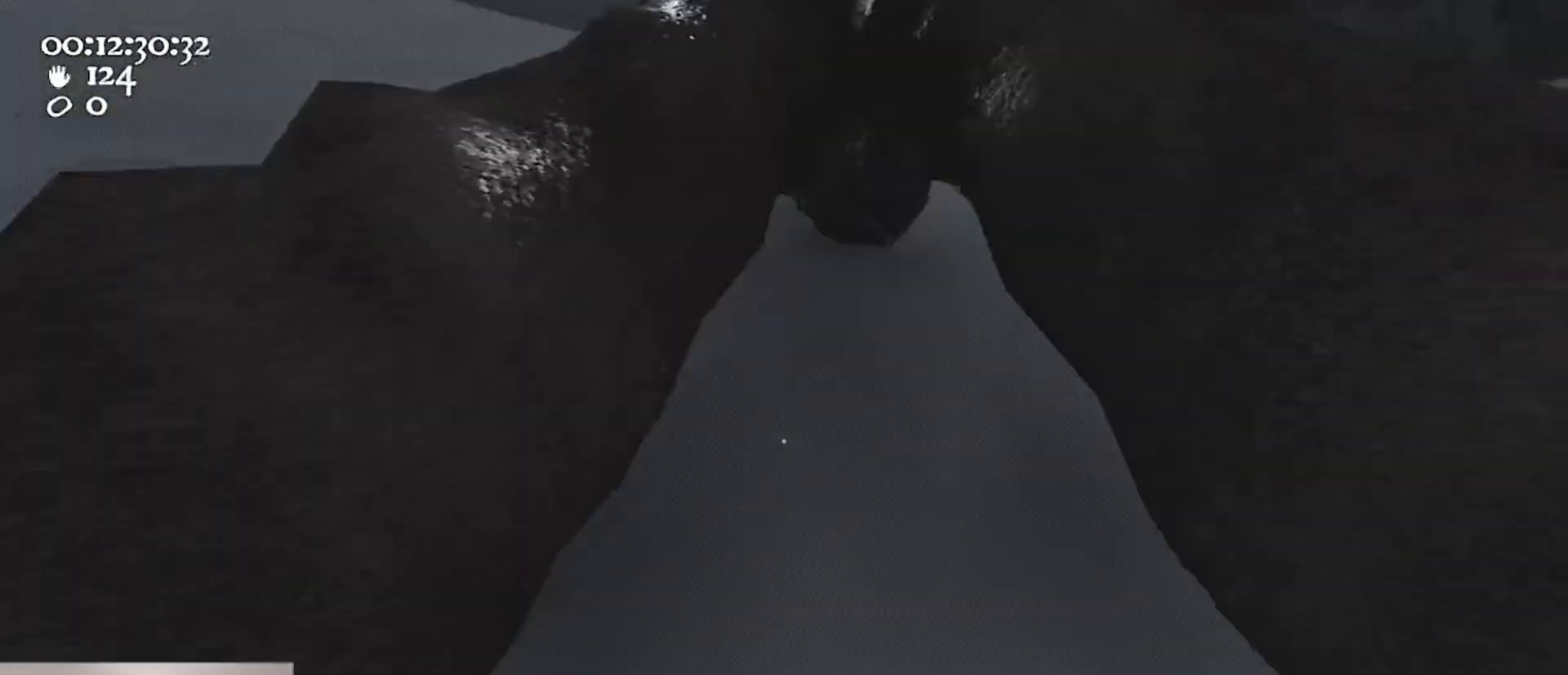
{"keys": ["d"], "mouse": ["left", "right"], "events": [[167, "a", "up"], [367, "d", "down"]]}
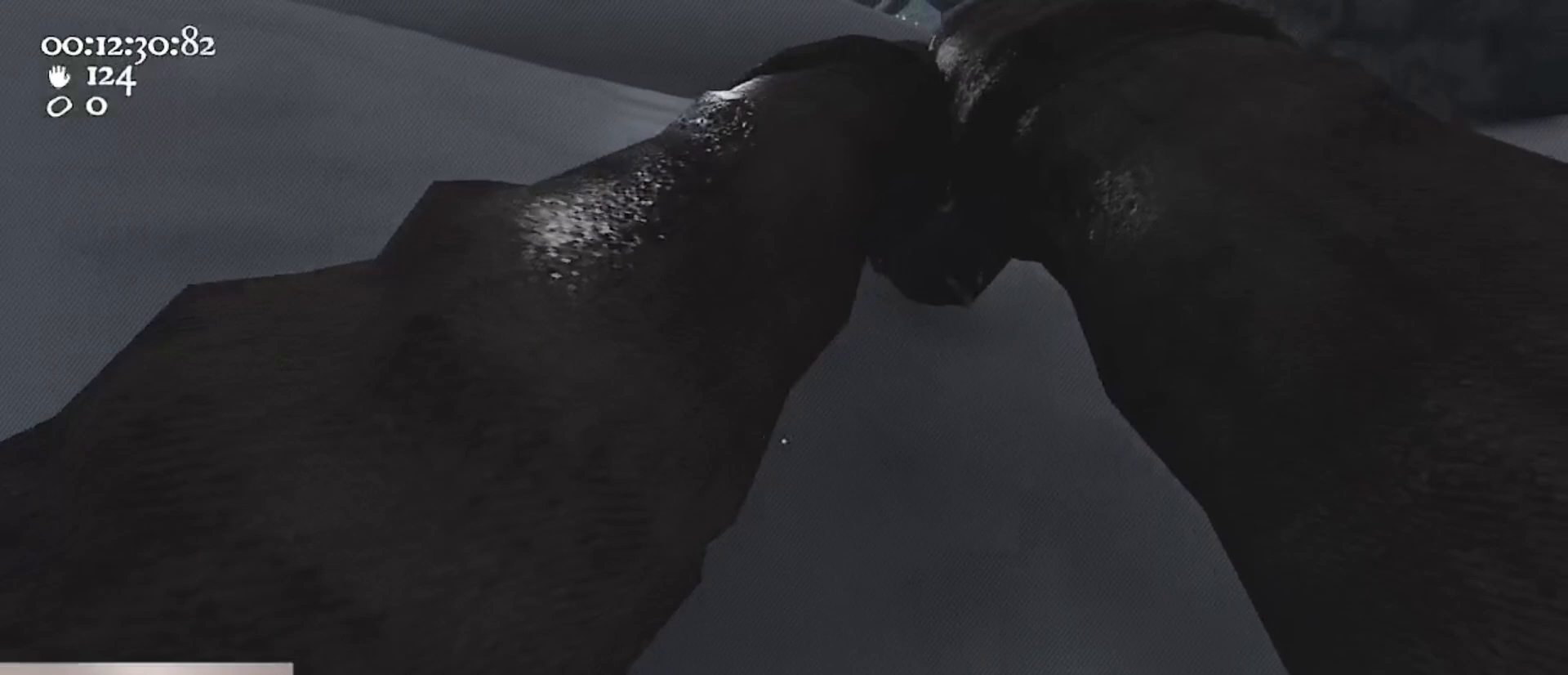
{"keys": [], "mouse": [], "events": [[200, "ctrl", "down"], [233, "s", "down"], [267, "space", "down"], [433, "mouse_left", "up"], [433, "mouse_right", "up"], [467, "ctrl", "up"], [467, "d", "up"], [467, "s", "up"], [467, "space", "up"]]}
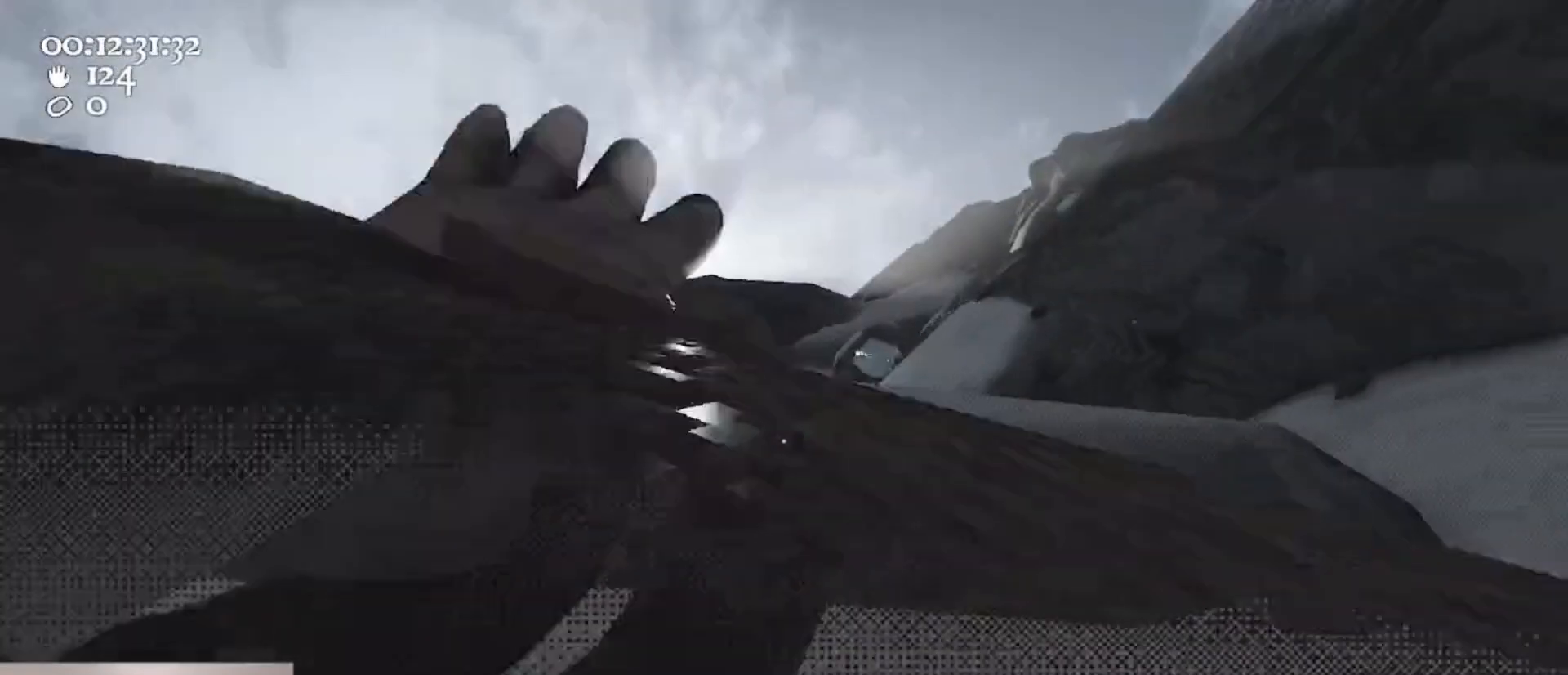
{"keys": ["w"], "mouse": [], "events": [[33, "a", "down"], [33, "mouse_left", "down"], [33, "mouse_right", "down"], [33, "w", "down"], [267, "mouse_left", "up"], [267, "mouse_right", "up"], [300, "a", "up"], [300, "mouse_left", "down"], [300, "mouse_right", "down"], [433, "mouse_left", "up"], [500, "mouse_right", "up"]]}
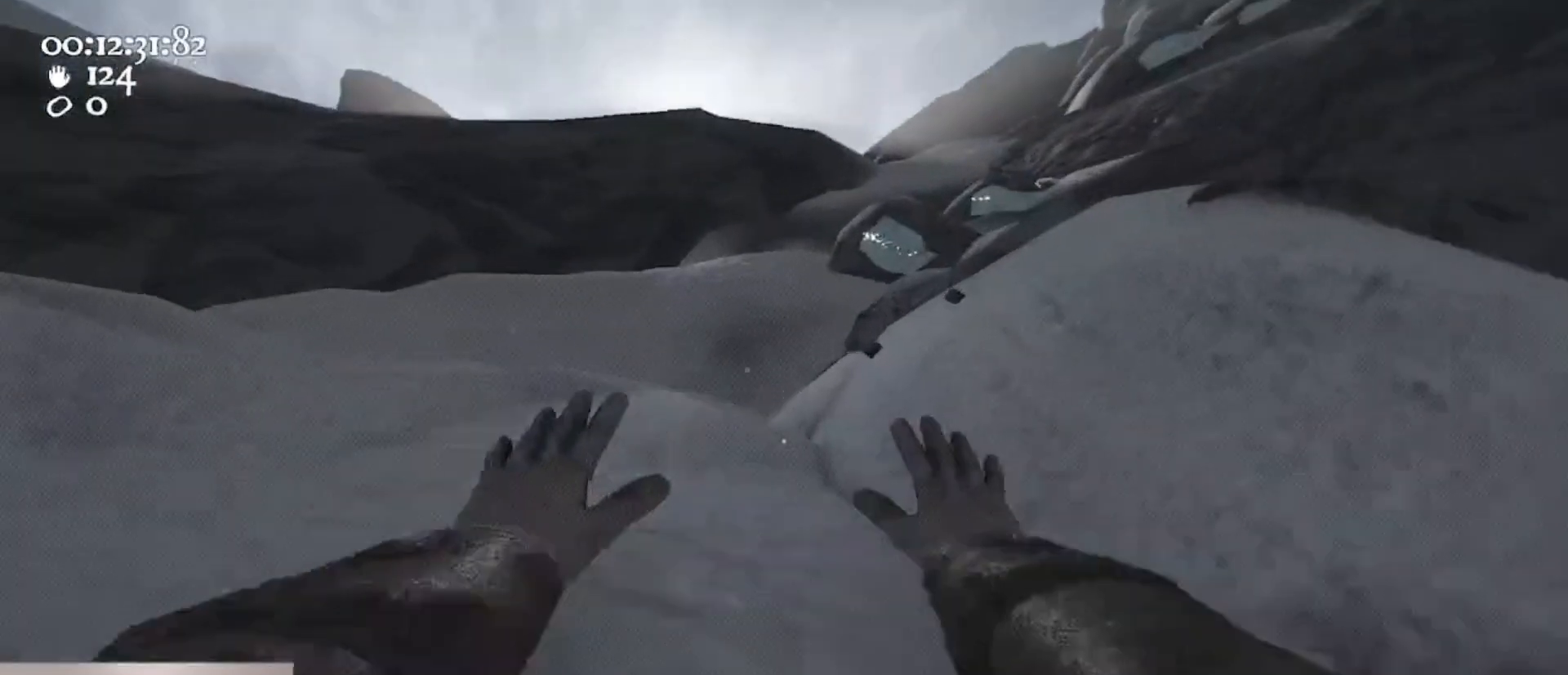
{"keys": ["w"], "mouse": ["left", "right"], "events": [[33, "mouse_left", "down"], [33, "mouse_right", "down"], [133, "a", "down"], [133, "mouse_left", "up"], [167, "mouse_right", "up"], [233, "mouse_left", "down"], [233, "mouse_right", "down"], [267, "a", "up"], [367, "mouse_left", "up"], [367, "mouse_right", "up"], [400, "mouse_left", "down"], [400, "mouse_right", "down"]]}
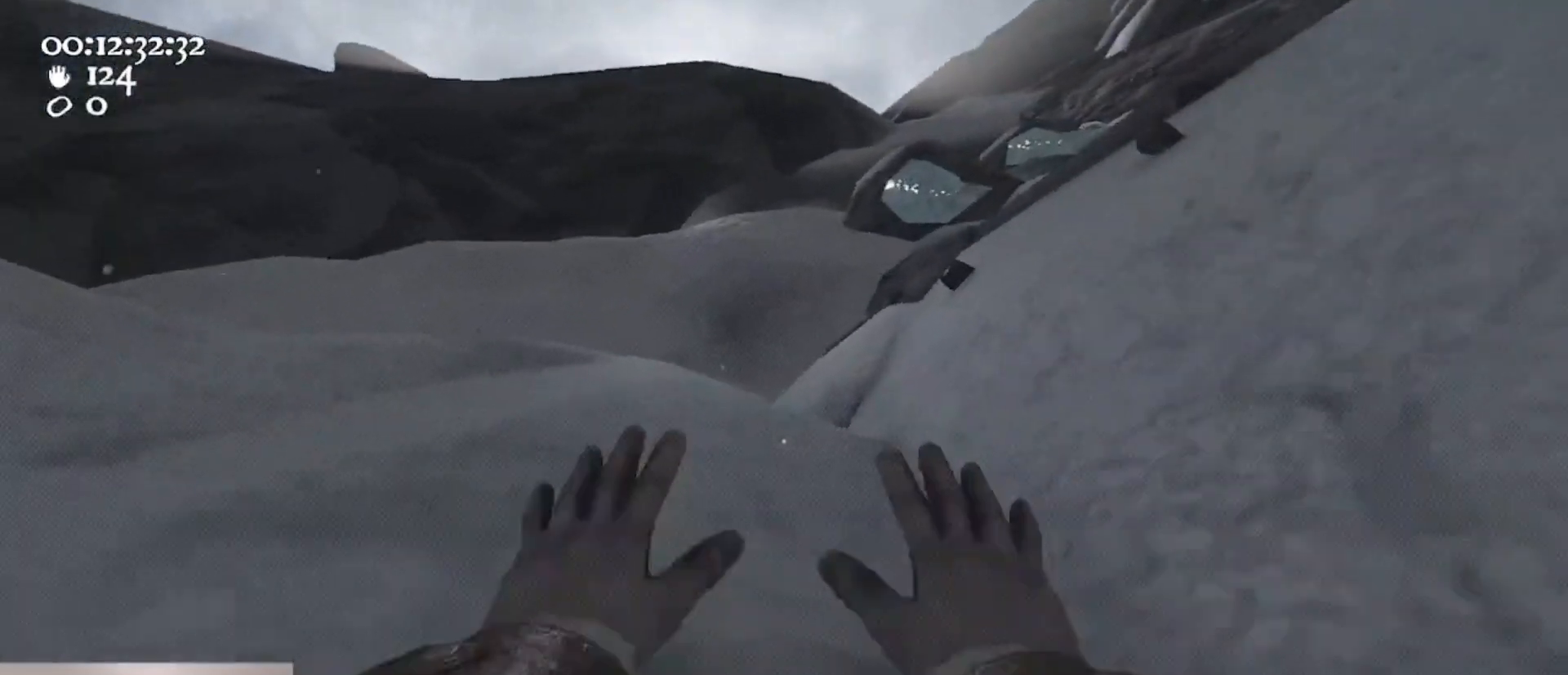
{"keys": ["d"], "mouse": ["left", "right"], "events": [[67, "a", "down"], [67, "ctrl", "down"], [67, "mouse_left", "up"], [67, "mouse_right", "up"], [167, "mouse_left", "down"], [167, "mouse_right", "down"], [167, "space", "down"], [333, "mouse_left", "up"], [333, "mouse_right", "up"], [333, "w", "up"], [367, "a", "up"], [367, "ctrl", "up"], [367, "d", "down"], [367, "mouse_left", "down"], [367, "mouse_right", "down"], [367, "space", "up"]]}
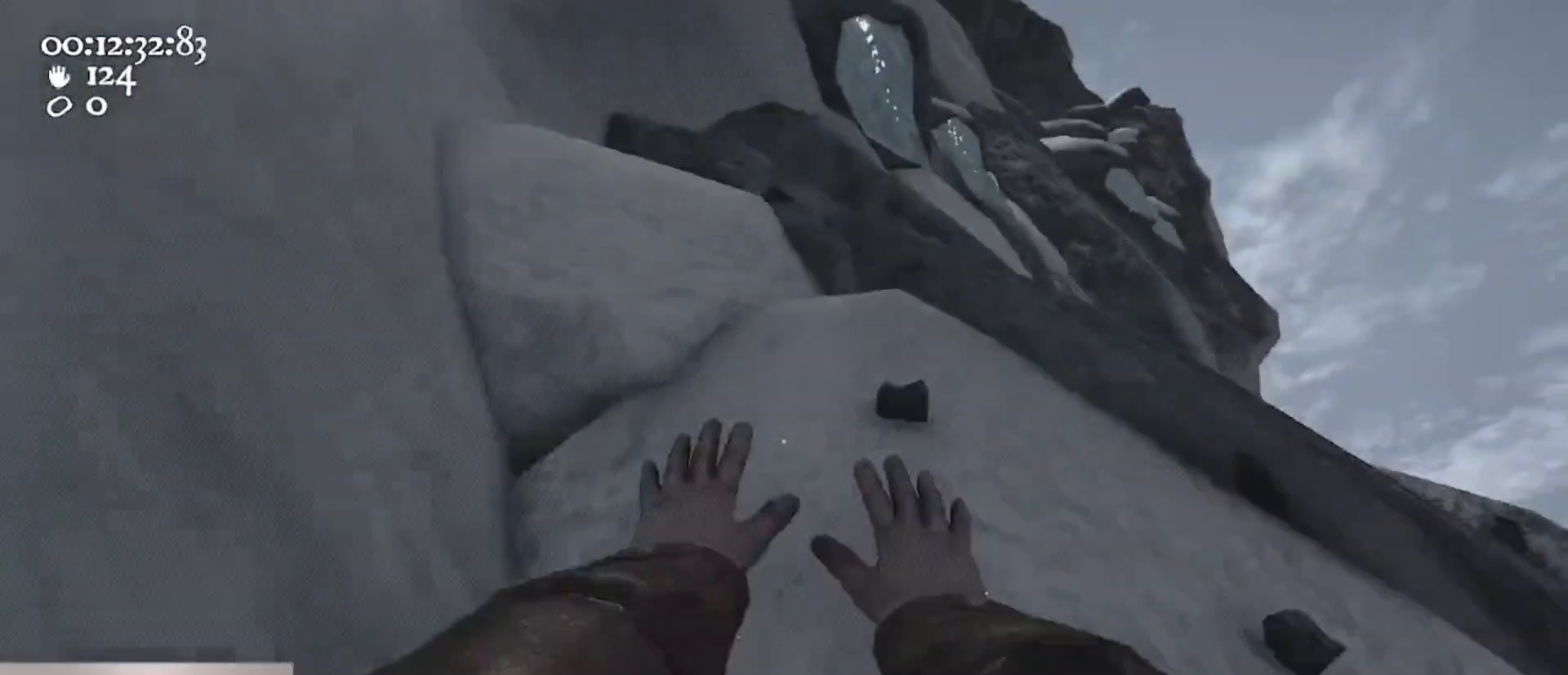
{"keys": [], "mouse": [], "events": [[33, "w", "down"], [67, "d", "up"], [67, "mouse_left", "up"], [67, "mouse_right", "up"], [167, "w", "up"], [367, "w", "down"], [433, "w", "up"]]}
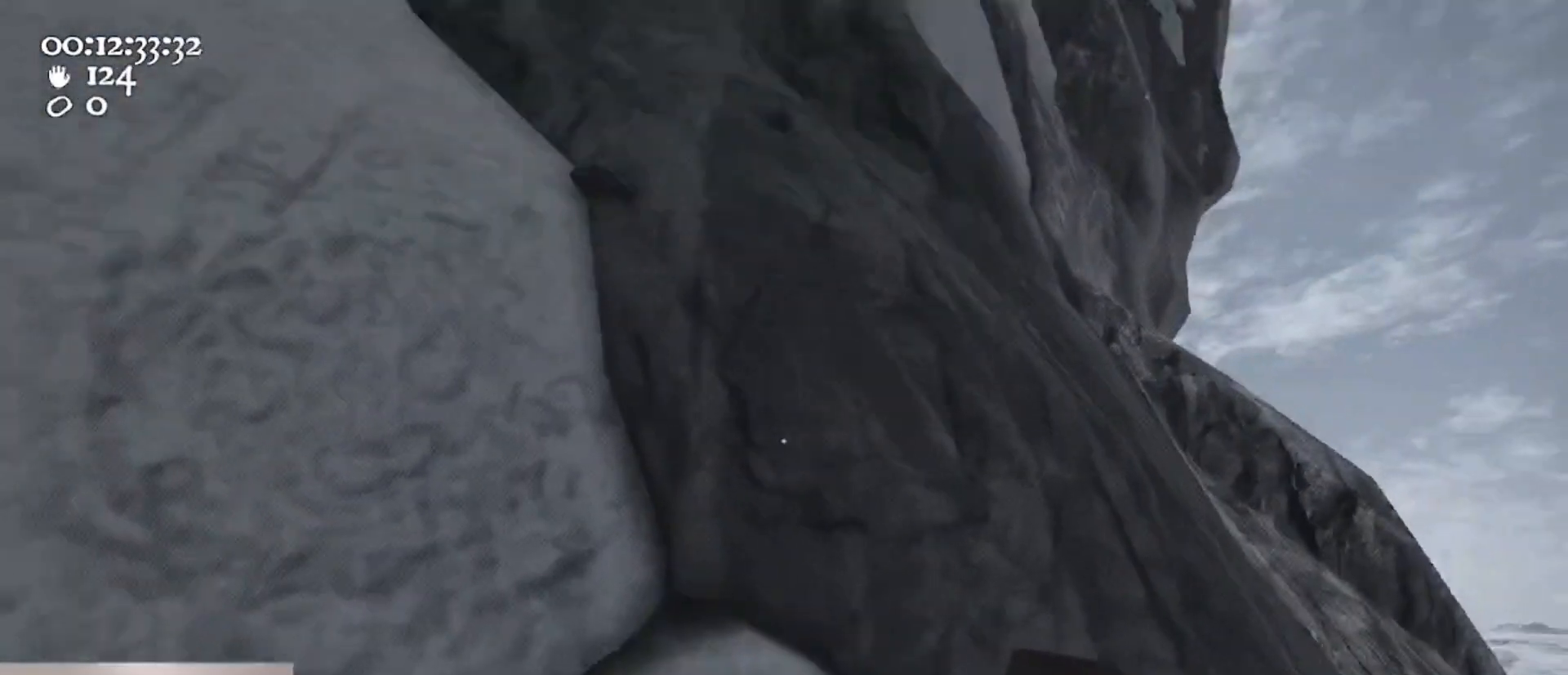
{"keys": [], "mouse": ["left", "right"], "events": [[167, "mouse_left", "down"], [167, "mouse_right", "down"], [167, "w", "down"], [267, "w", "up"]]}
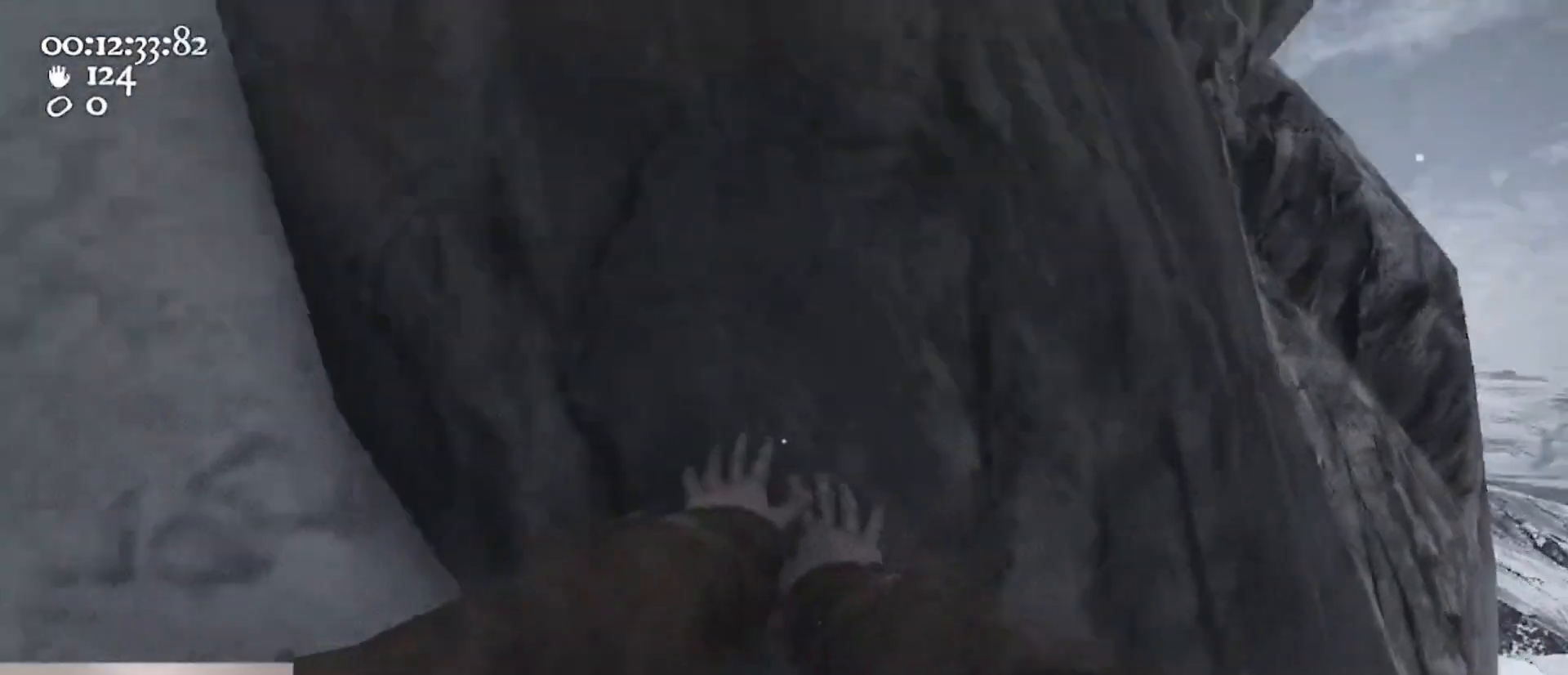
{"keys": ["d"], "mouse": ["left", "right"], "events": [[233, "a", "down"], [467, "a", "up"], [467, "d", "down"]]}
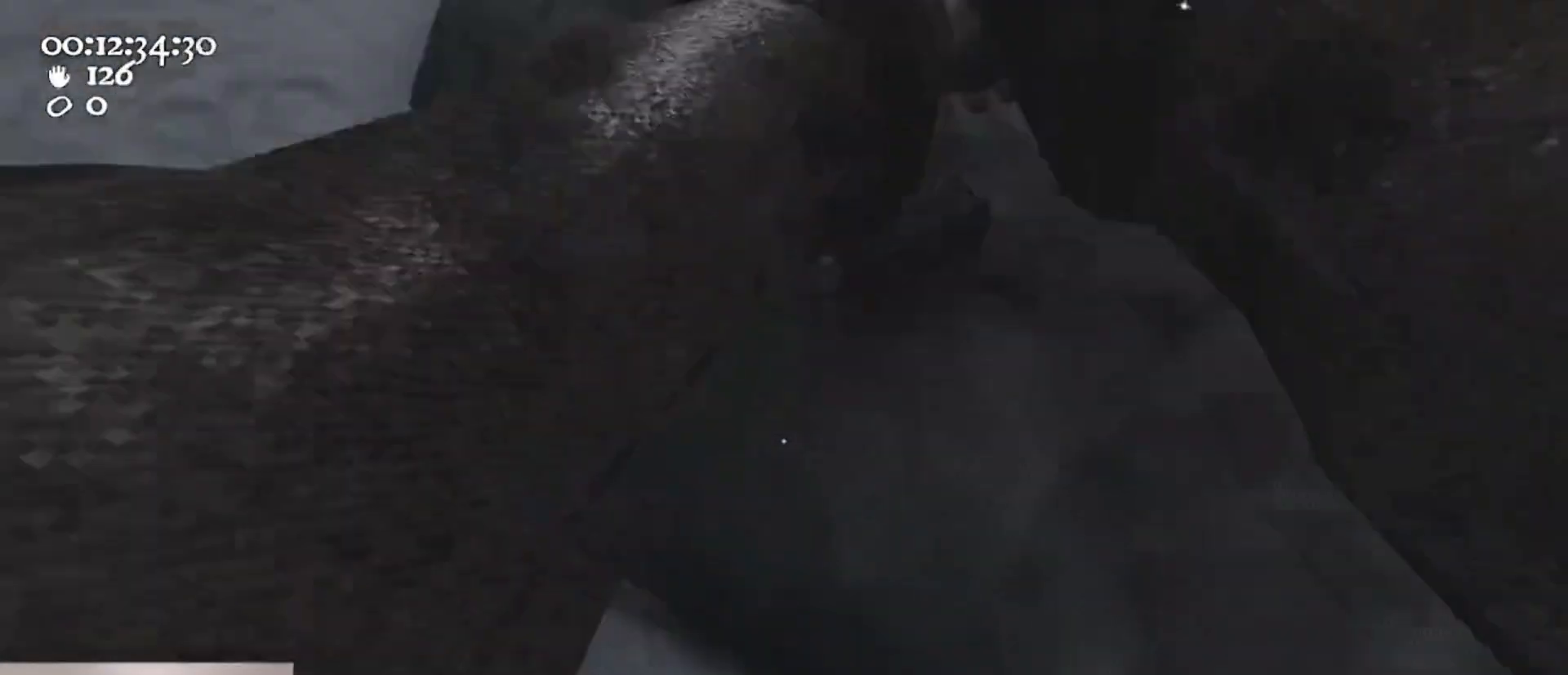
{"keys": ["a", "ctrl", "d", "space", "w"], "mouse": [], "events": [[267, "ctrl", "down"], [300, "w", "down"], [333, "space", "down"], [500, "a", "down"], [500, "mouse_left", "up"], [500, "mouse_right", "up"]]}
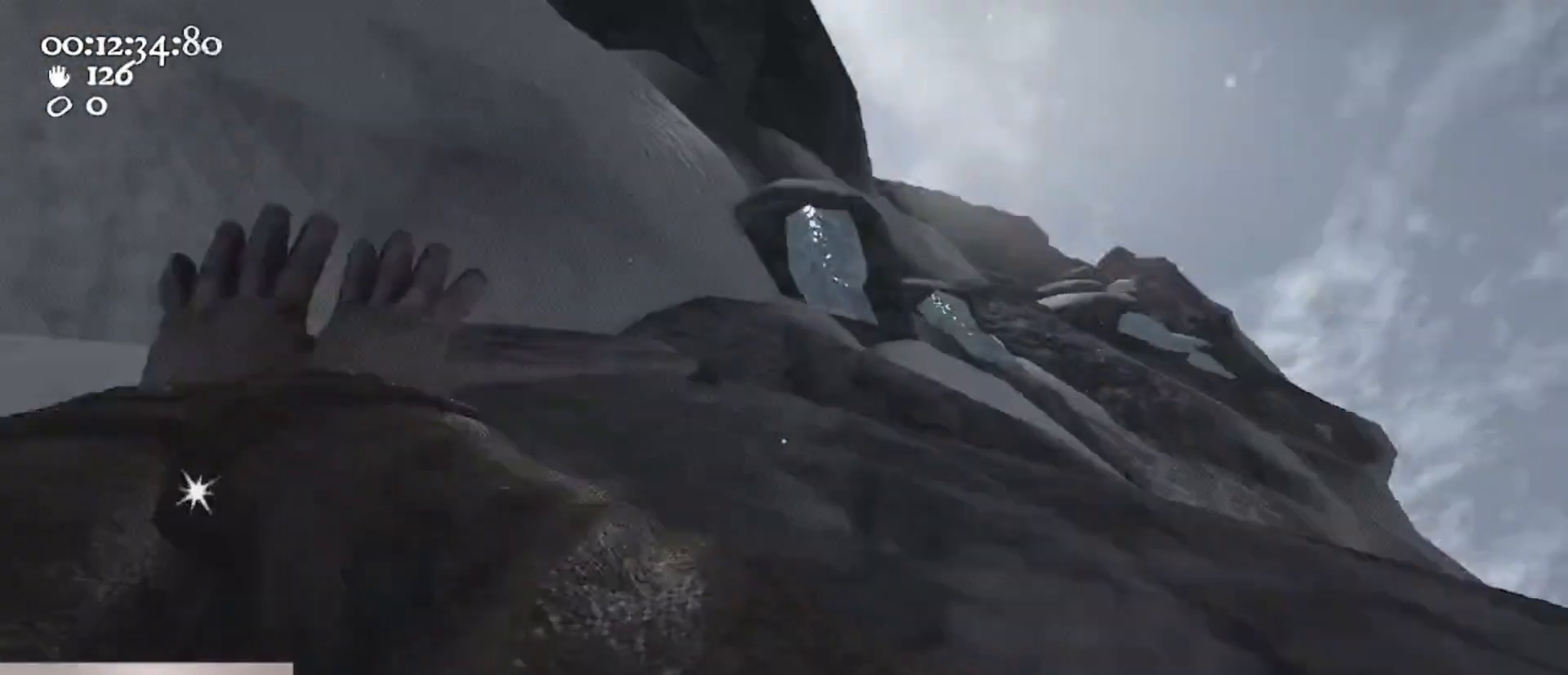
{"keys": [], "mouse": [], "events": [[33, "ctrl", "up"], [33, "d", "up"], [33, "mouse_left", "down"], [33, "mouse_right", "down"], [33, "space", "up"], [167, "a", "up"], [267, "w", "up"], [367, "mouse_left", "up"], [367, "mouse_right", "up"], [400, "2", "down"], [500, "2", "up"]]}
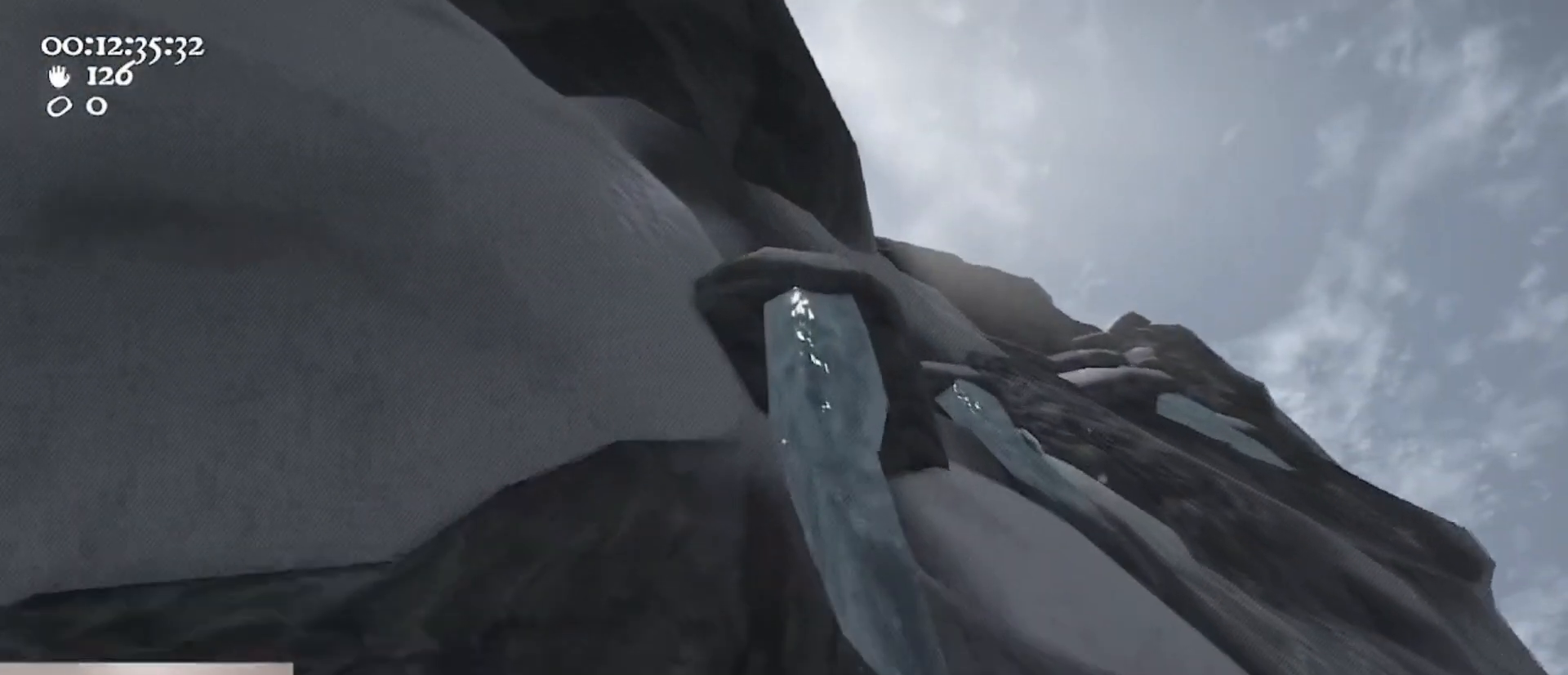
{"keys": ["d", "w"], "mouse": ["left", "right"], "events": [[100, "1", "down"], [200, "1", "up"], [300, "mouse_left", "down"], [300, "mouse_right", "down"], [333, "d", "down"], [333, "w", "down"]]}
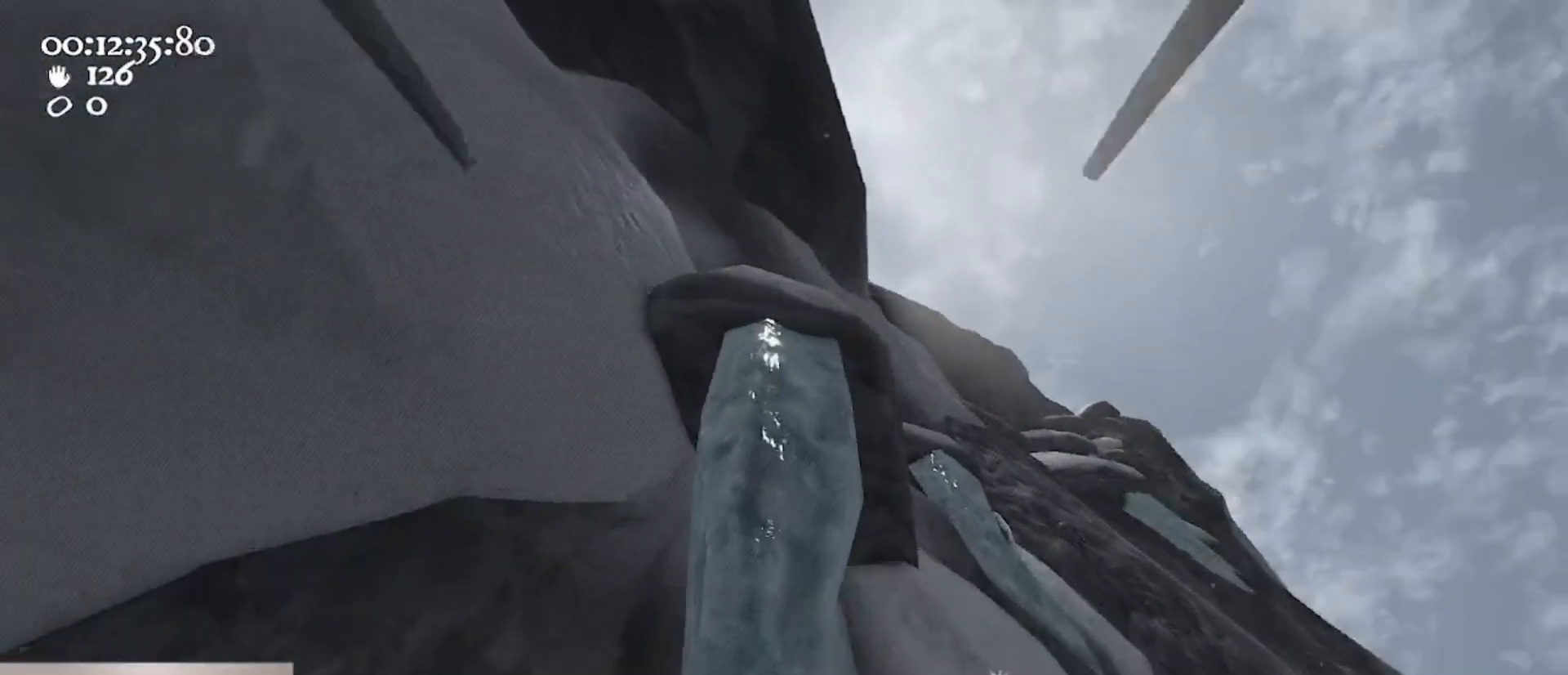
{"keys": ["a"], "mouse": ["left", "right"], "events": [[33, "d", "up"], [167, "a", "down"], [267, "w", "up"]]}
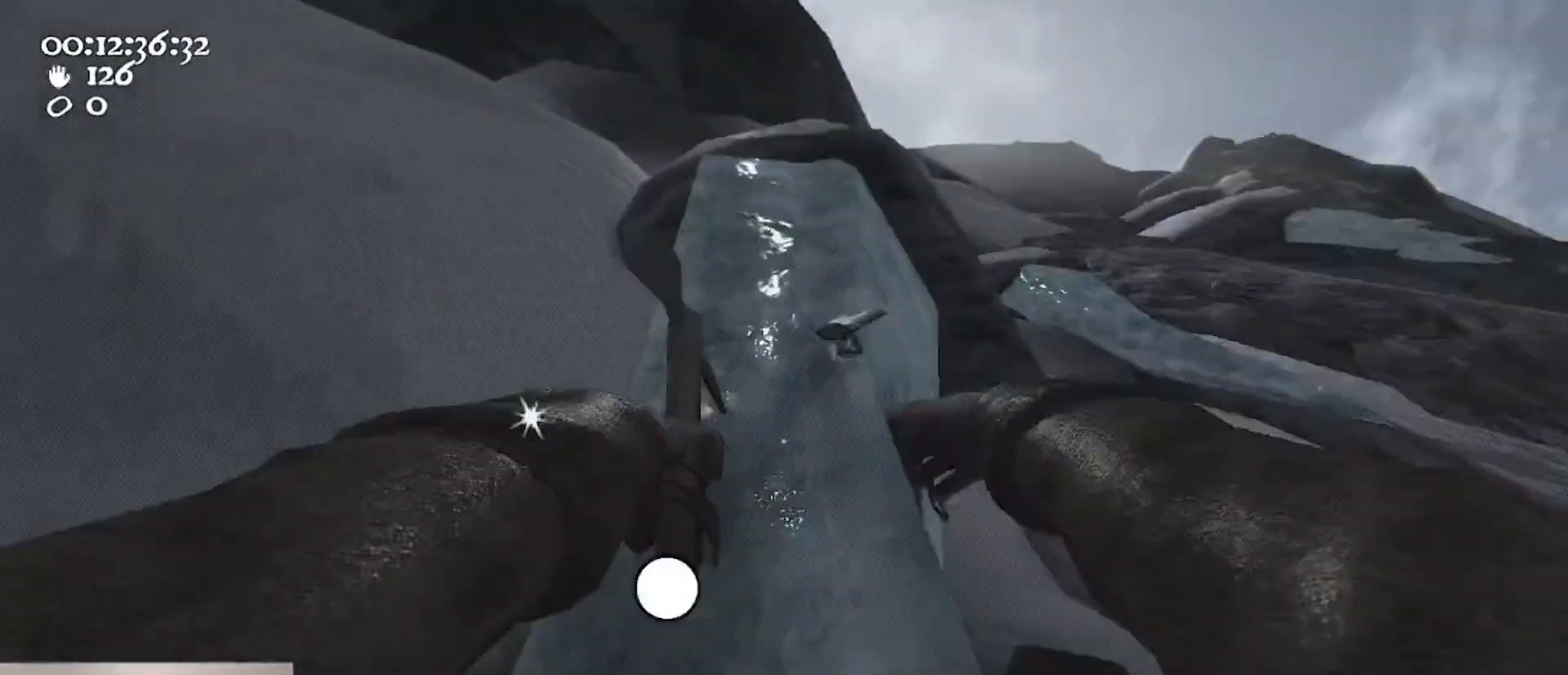
{"keys": ["d", "w"], "mouse": ["left", "right"], "events": [[33, "ctrl", "down"], [33, "s", "down"], [133, "space", "down"], [267, "a", "up"], [267, "d", "down"], [267, "mouse_left", "up"], [267, "mouse_right", "up"], [300, "ctrl", "up"], [300, "s", "up"], [367, "mouse_left", "down"], [367, "mouse_right", "down"], [367, "space", "up"], [400, "w", "down"]]}
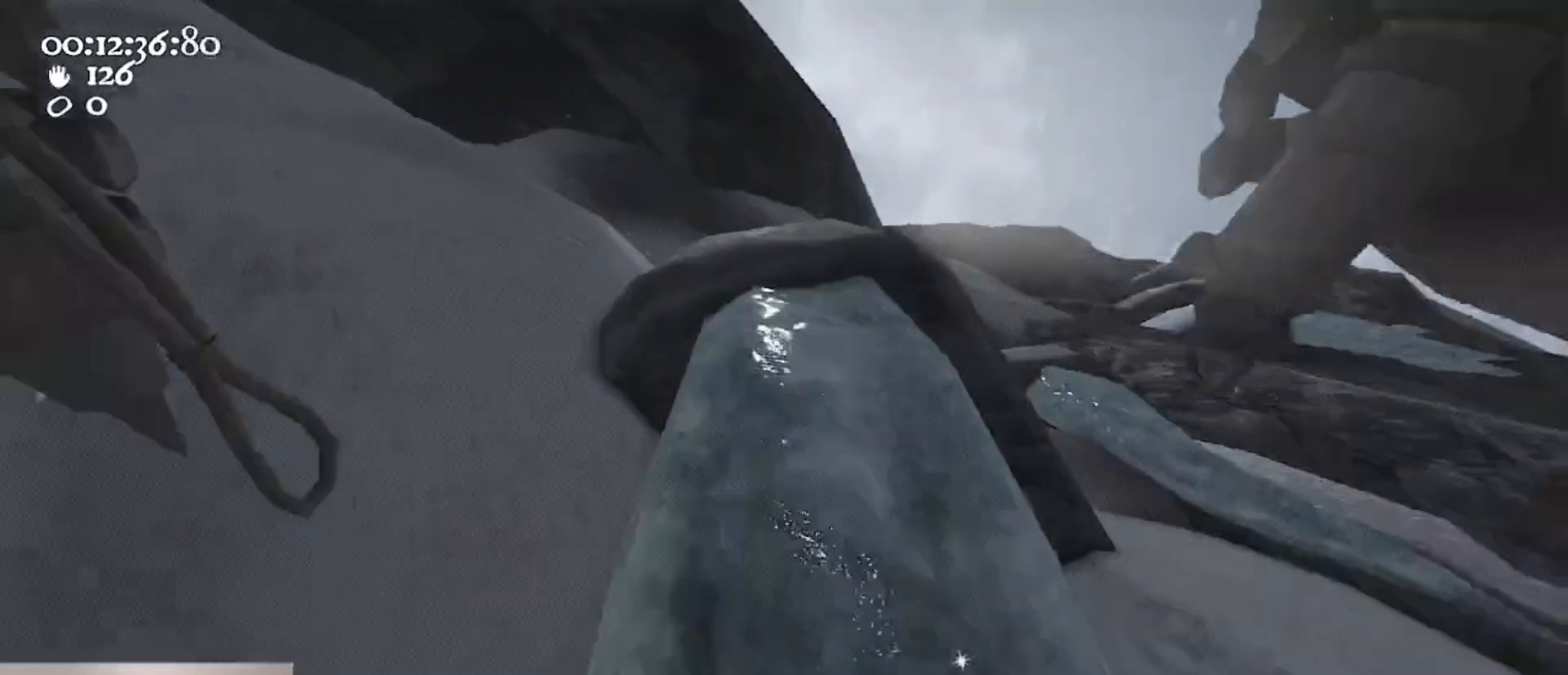
{"keys": [], "mouse": [], "events": [[33, "d", "up"], [100, "mouse_left", "up"], [100, "mouse_right", "up"], [100, "w", "up"]]}
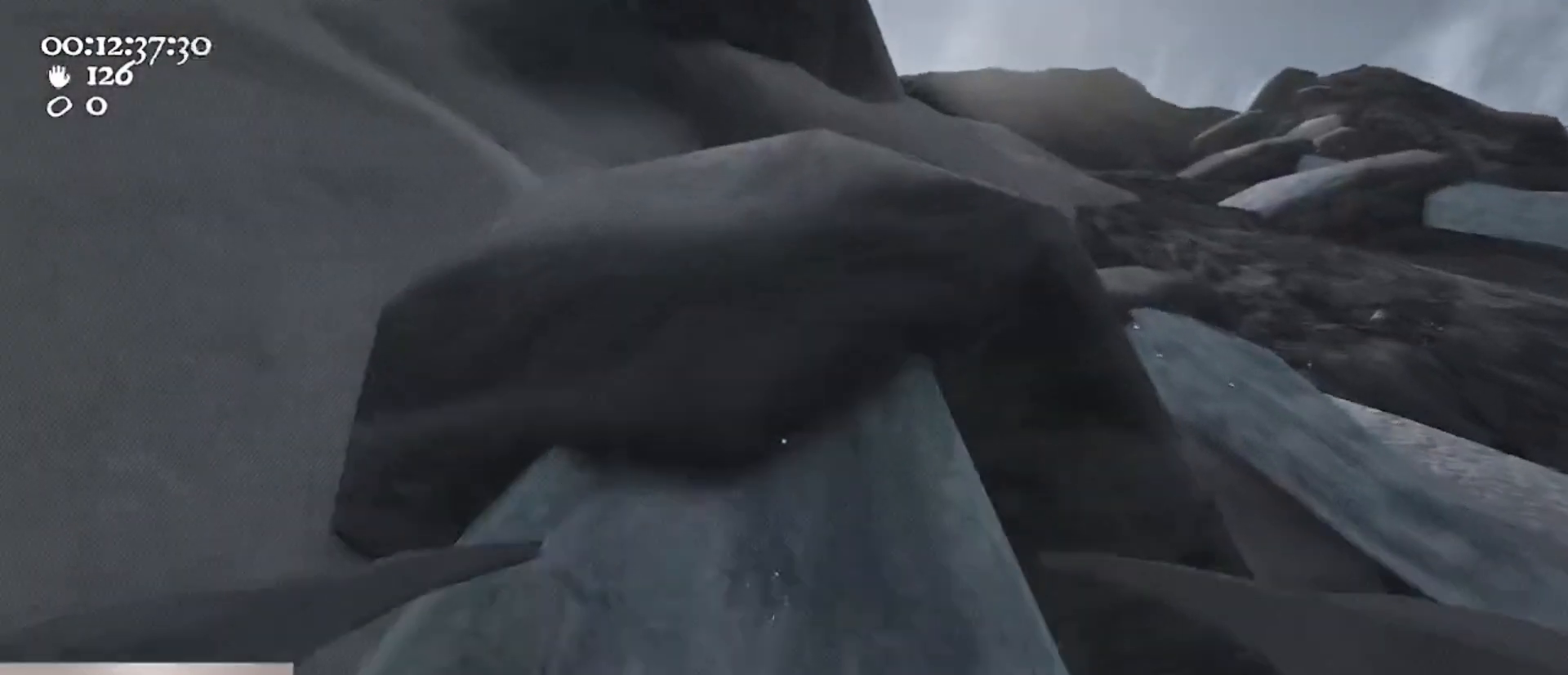
{"keys": [], "mouse": [], "events": [[267, "a", "down"], [400, "a", "up"]]}
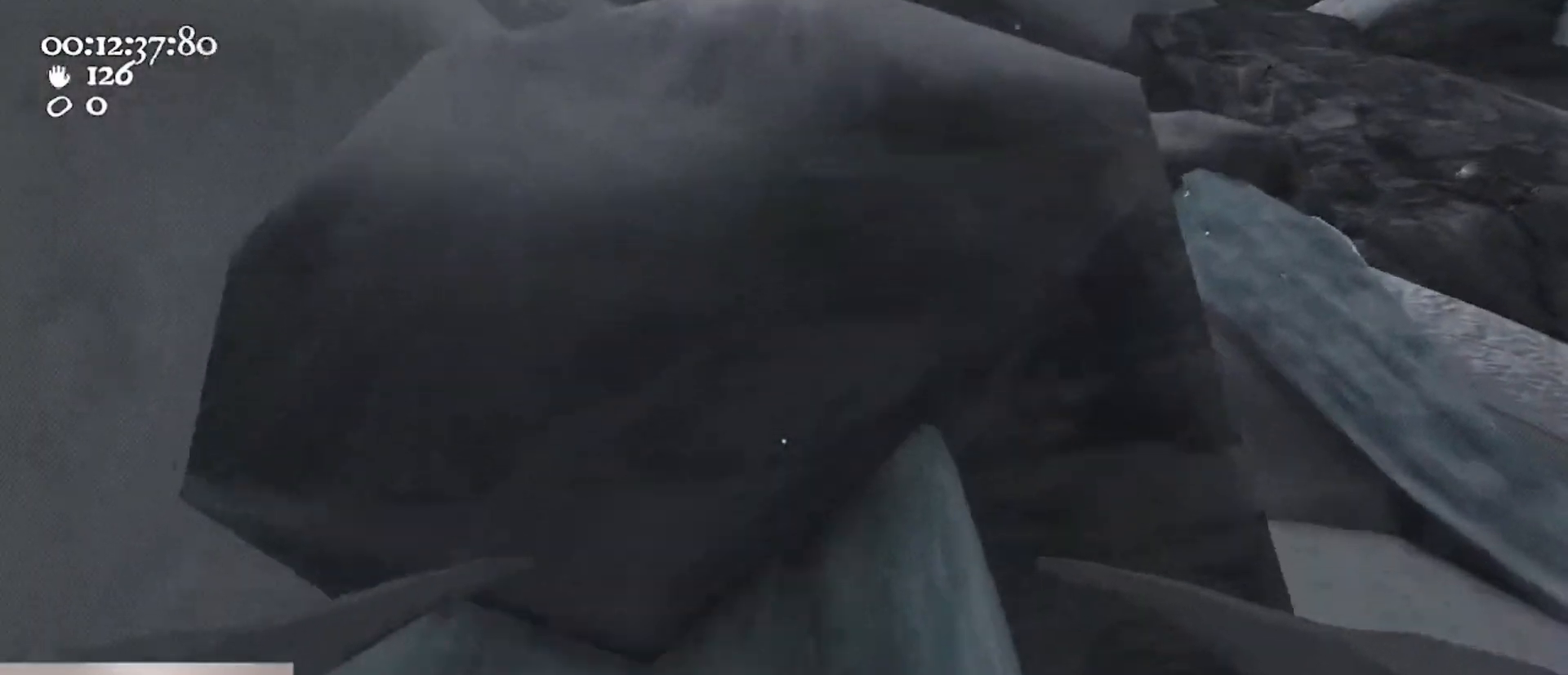
{"keys": [], "mouse": ["left", "right"], "events": [[33, "mouse_left", "down"], [33, "mouse_right", "down"], [167, "w", "down"], [400, "w", "up"]]}
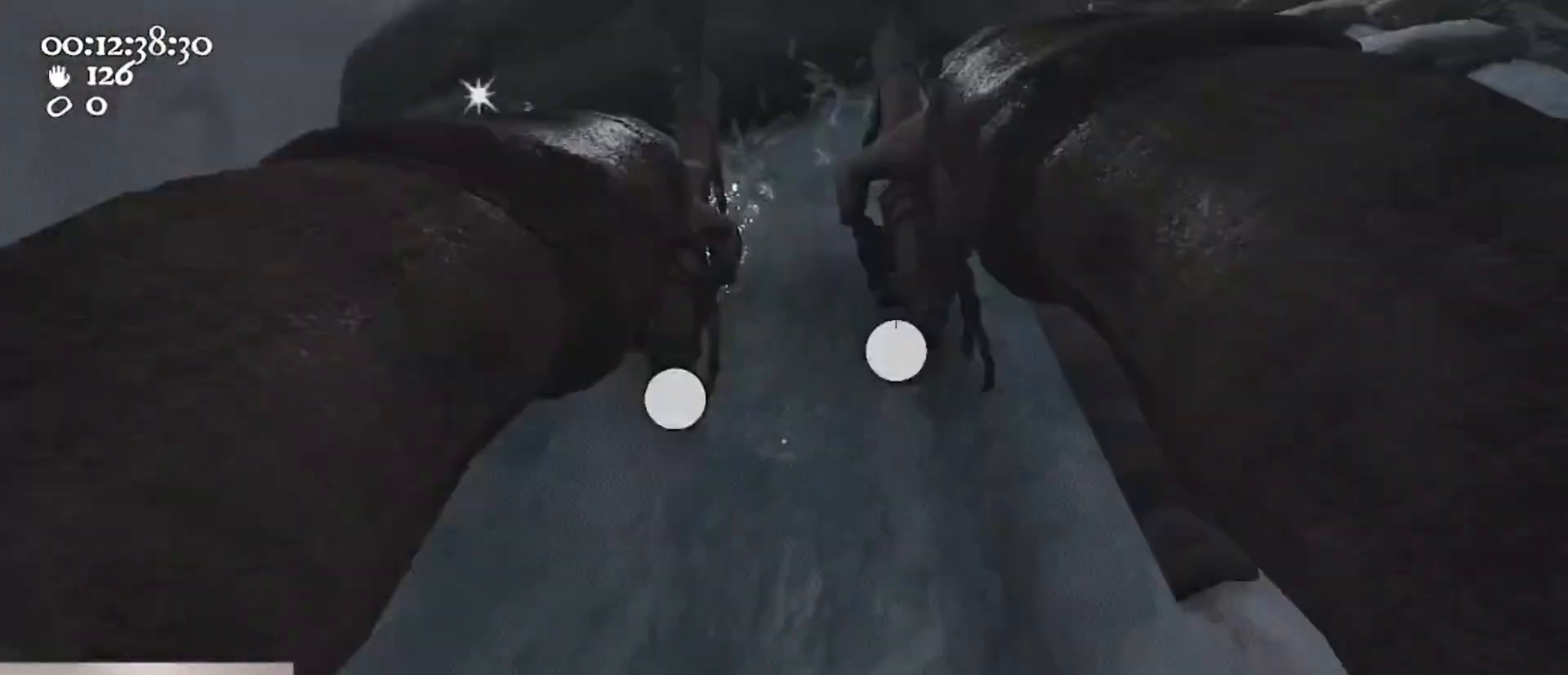
{"keys": ["d"], "mouse": [], "events": [[200, "ctrl", "down"], [200, "s", "down"], [300, "d", "down"], [300, "space", "down"], [367, "s", "up"], [433, "mouse_left", "up"], [433, "mouse_right", "up"], [467, "ctrl", "up"], [467, "space", "up"]]}
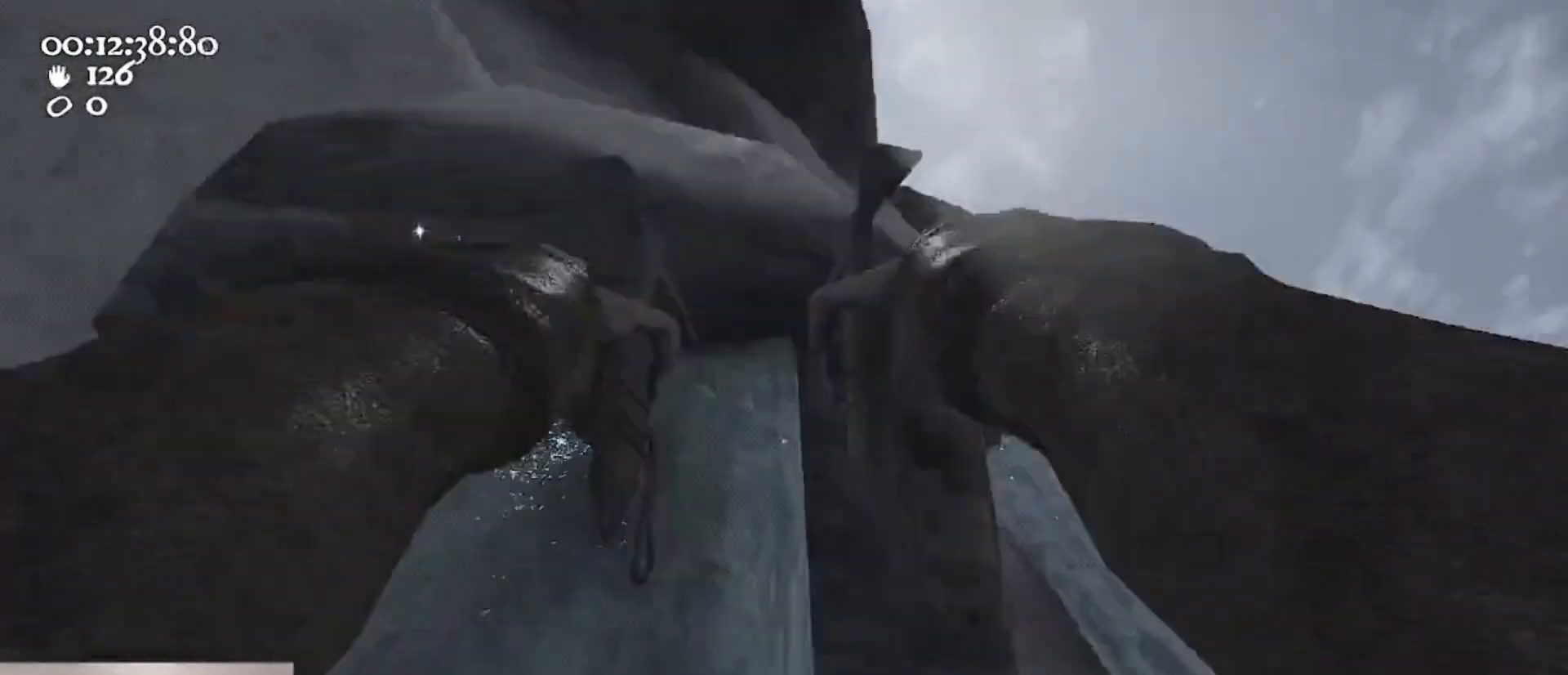
{"keys": ["w"], "mouse": [], "events": [[33, "mouse_left", "down"], [33, "mouse_right", "down"], [33, "w", "down"], [67, "d", "up"], [367, "mouse_right", "up"], [400, "mouse_left", "up"]]}
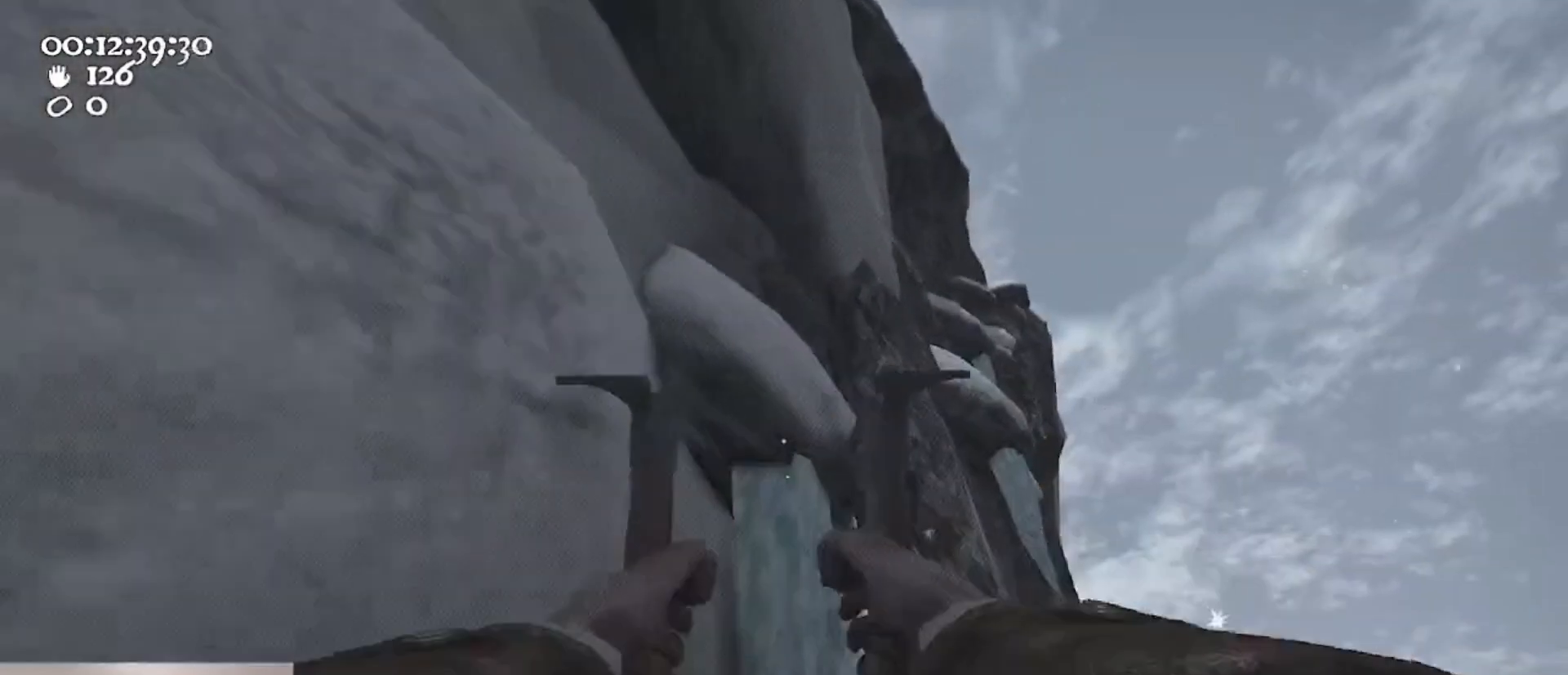
{"keys": ["w"], "mouse": ["left"], "events": [[33, "mouse_left", "down"], [33, "mouse_right", "down"], [367, "mouse_left", "up"], [367, "mouse_right", "up"], [500, "mouse_left", "down"]]}
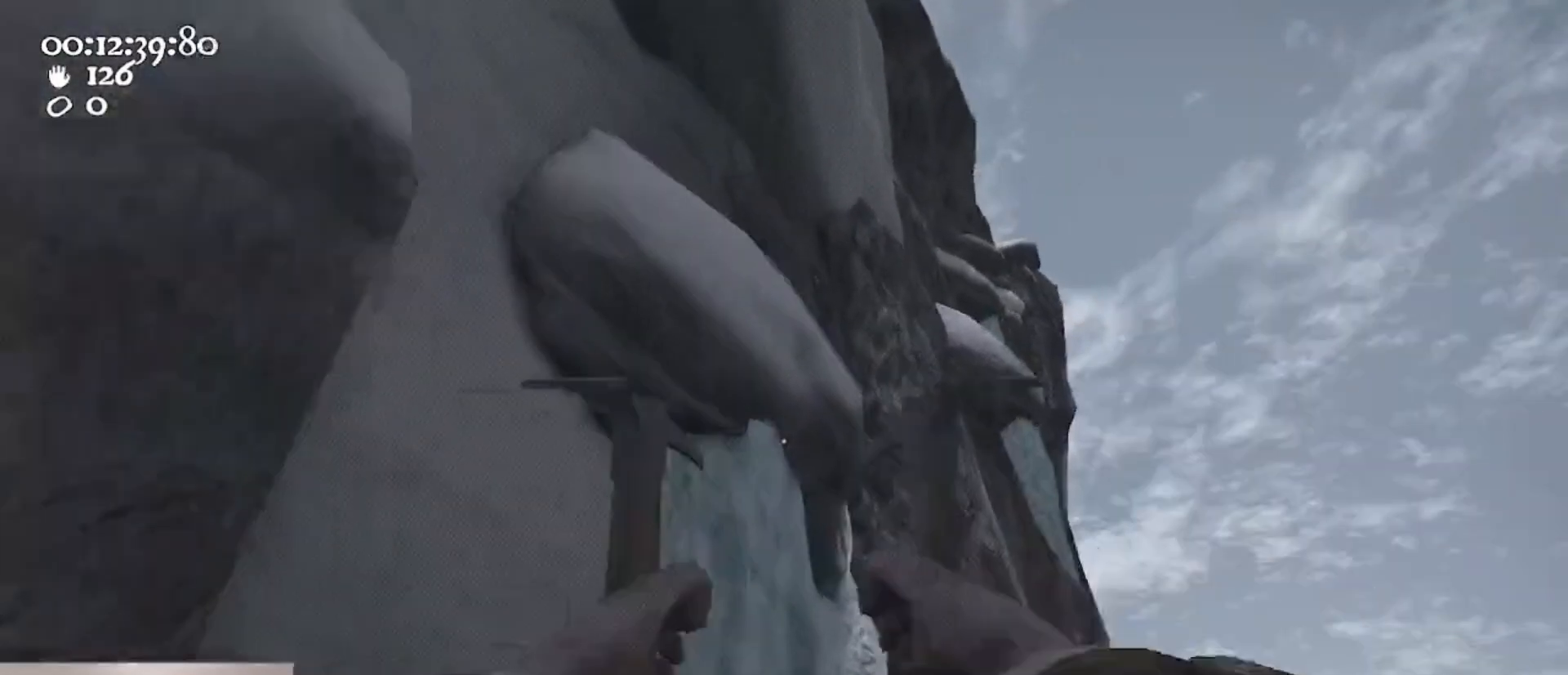
{"keys": ["a", "w"], "mouse": ["left", "right"], "events": [[67, "mouse_right", "down"], [133, "a", "down"], [333, "a", "up"], [433, "a", "down"]]}
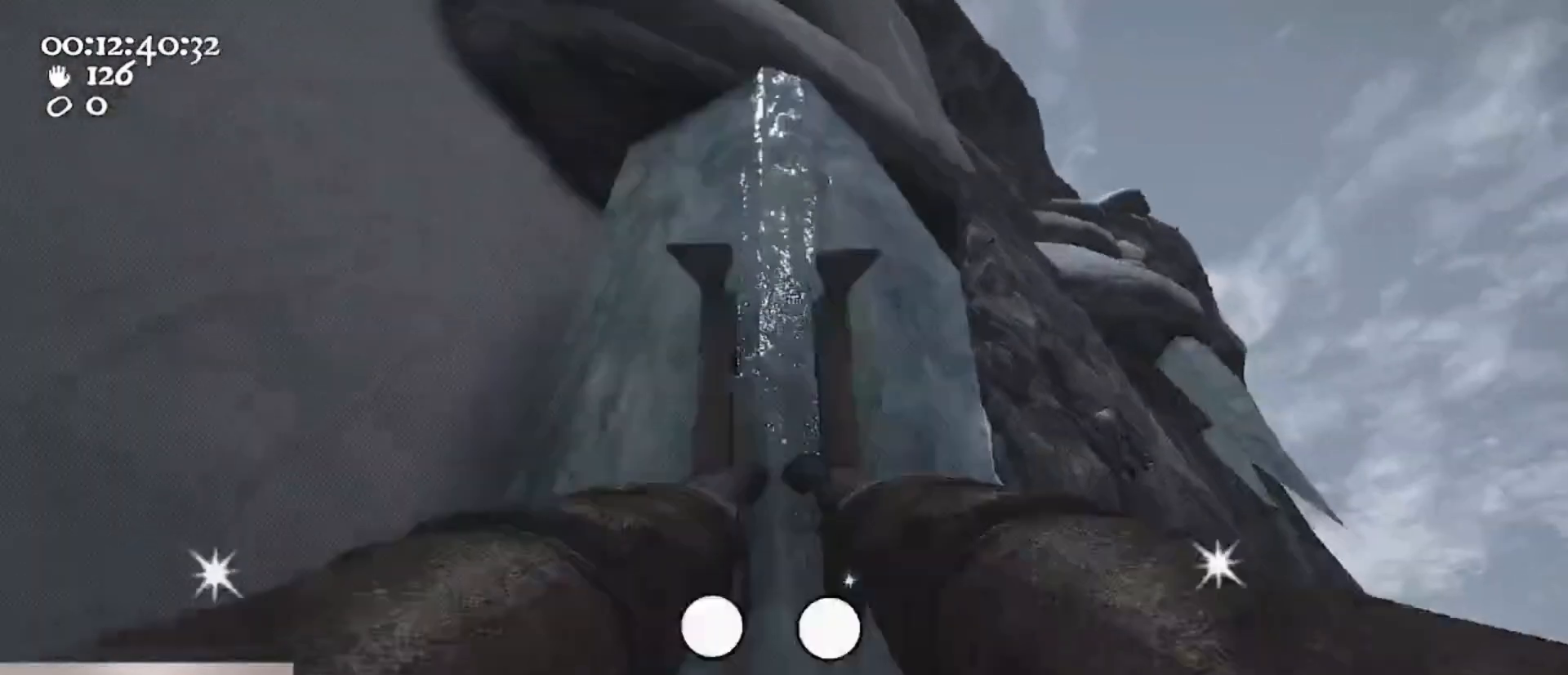
{"keys": [], "mouse": ["left", "right"], "events": [[133, "a", "up"], [133, "w", "up"]]}